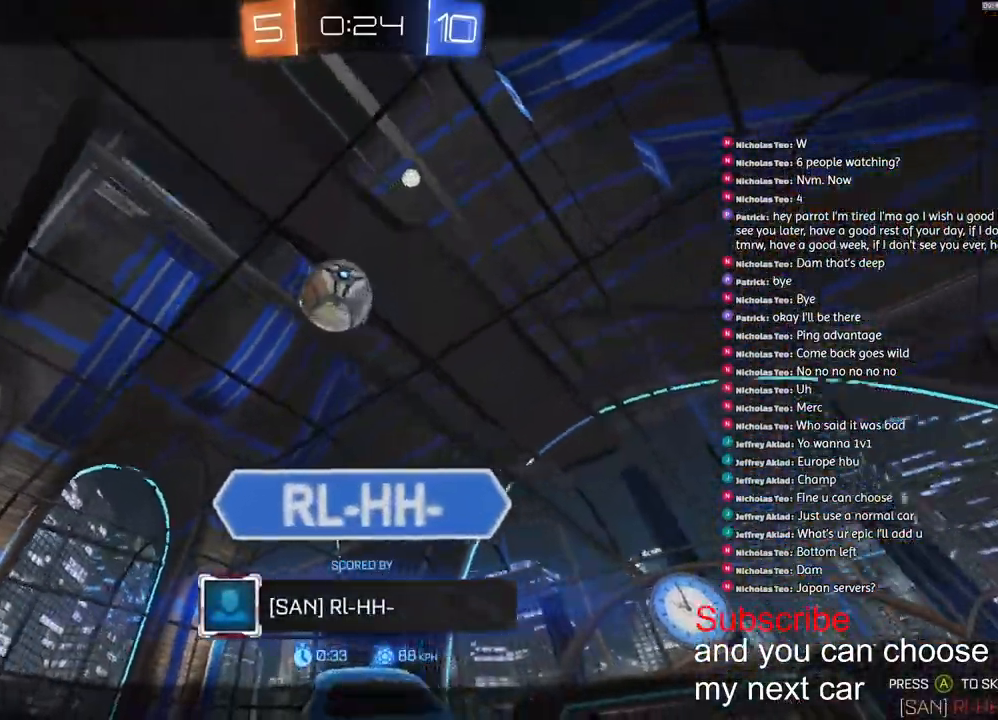
Gameplay with a controller (PlayStation layout); each line is a JSON object with the inputs held at the frame after it. "events" lists button and stick changes between this image and that frame as [ms after this image, input, new state], when the widget could be followed in between.
{"buttons": [], "left_stick": "center", "right_stick": "center", "events": [[267, "R2", "down"], [317, "R2", "up"]]}
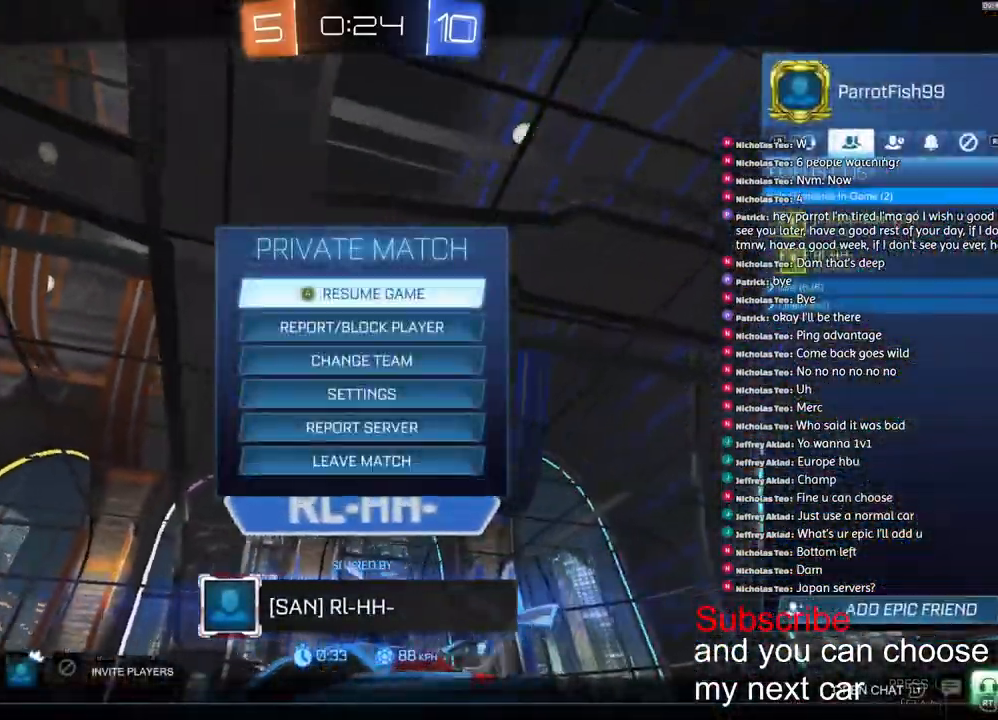
{"buttons": [], "left_stick": "center", "right_stick": "center", "events": []}
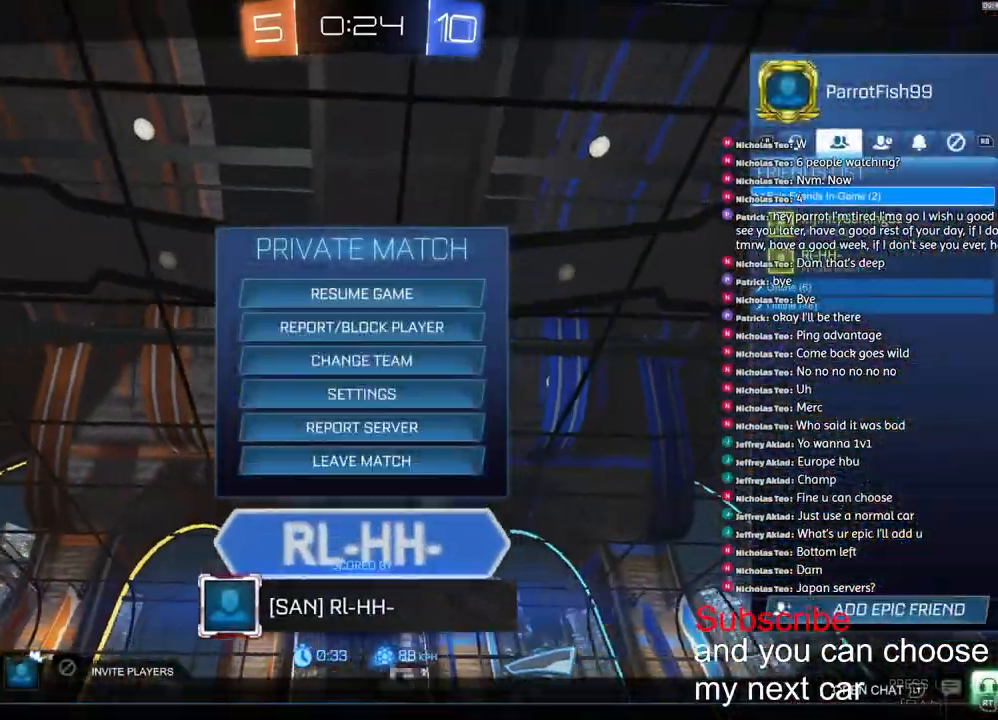
{"buttons": [], "left_stick": "center", "right_stick": "center", "events": []}
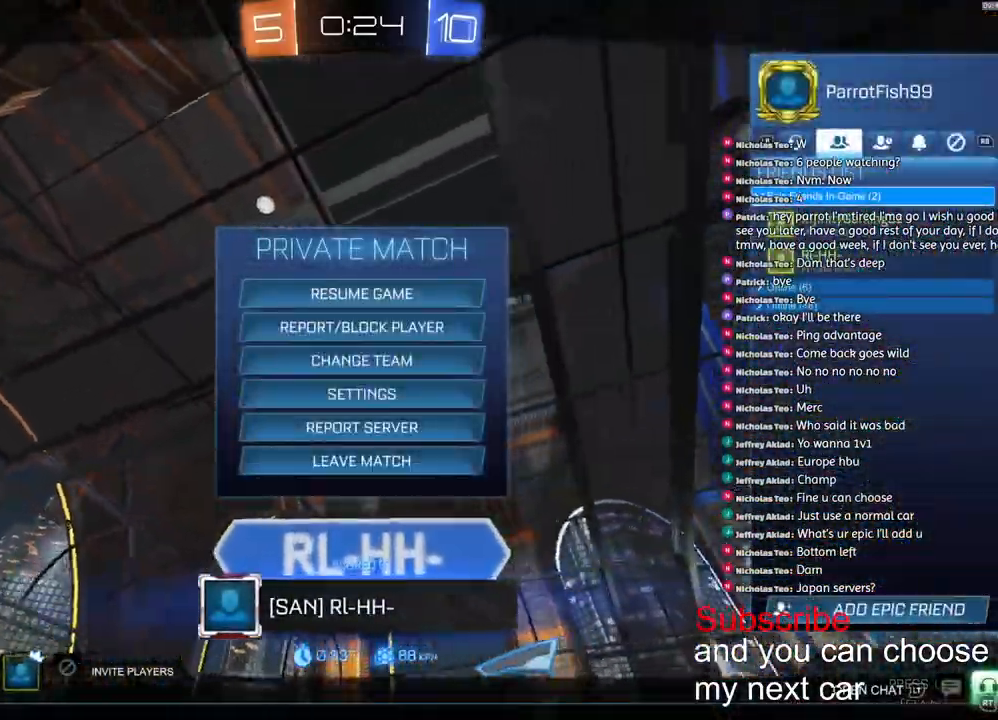
{"buttons": [], "left_stick": "center", "right_stick": "center", "events": []}
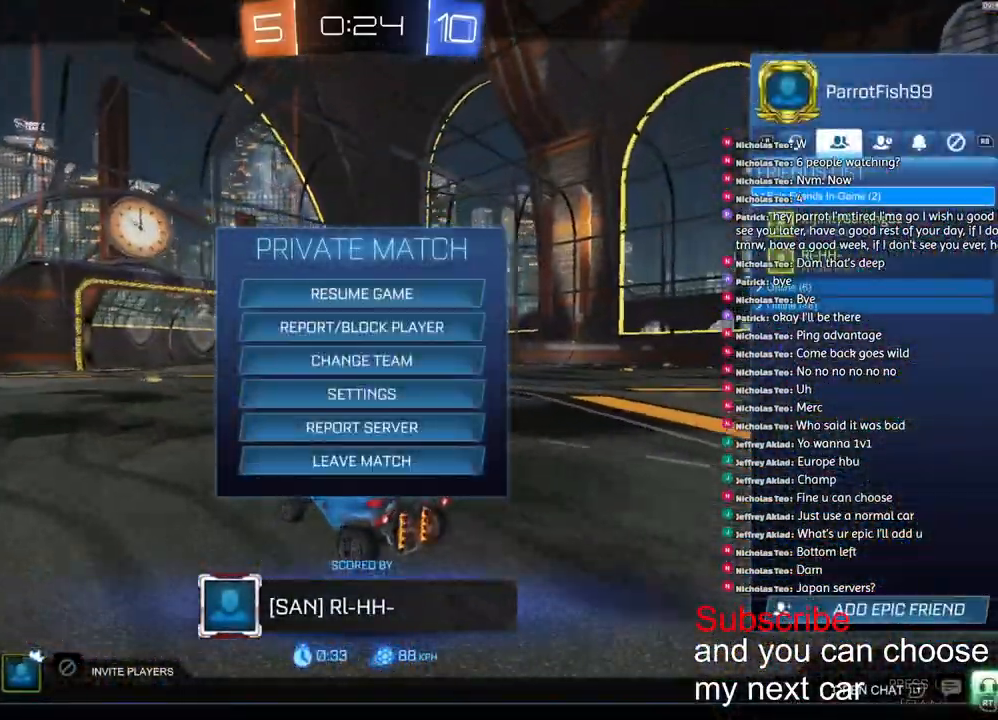
{"buttons": [], "left_stick": "center", "right_stick": "center"}
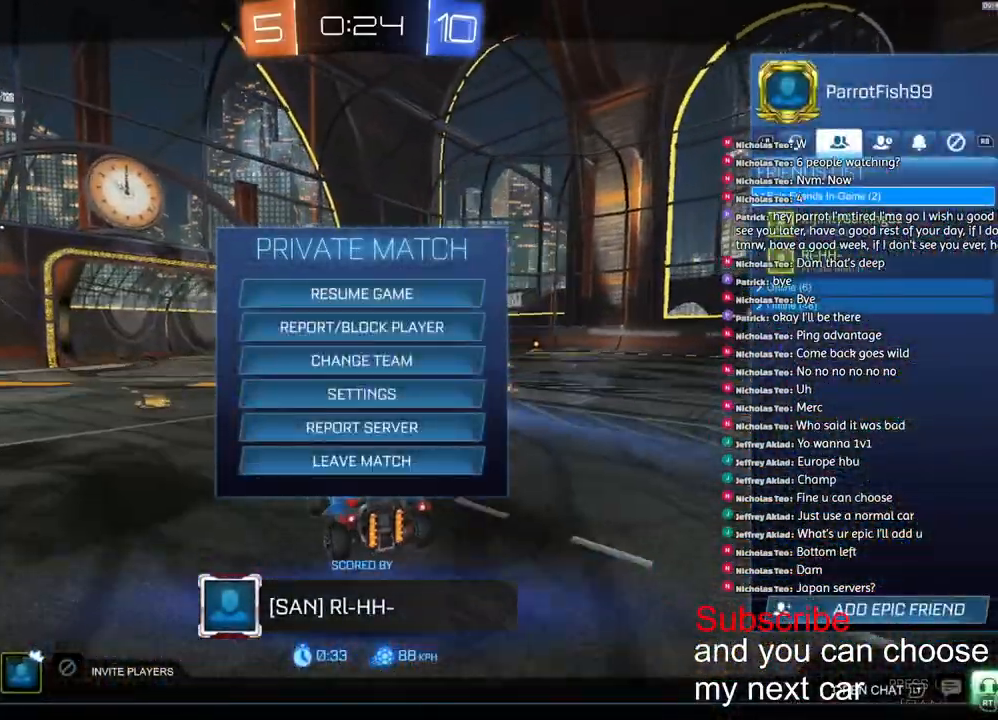
{"buttons": [], "left_stick": "center", "right_stick": "center", "events": [[167, "CIRCLE", "down"], [233, "CIRCLE", "up"], [317, "CIRCLE", "down"], [383, "CIRCLE", "up"]]}
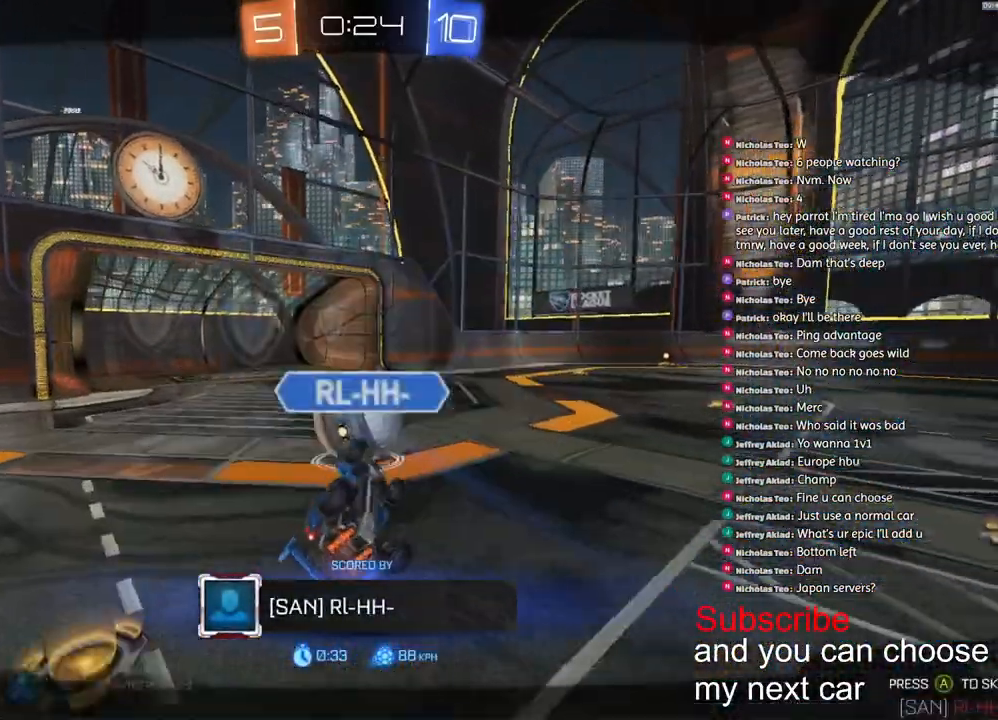
{"buttons": ["SQUARE"], "left_stick": "left", "right_stick": "center", "events": [[100, "left_stick", "left"], [117, "SQUARE", "down"], [250, "left_stick", "right"], [300, "left_stick", "up-right"], [433, "left_stick", "left"]]}
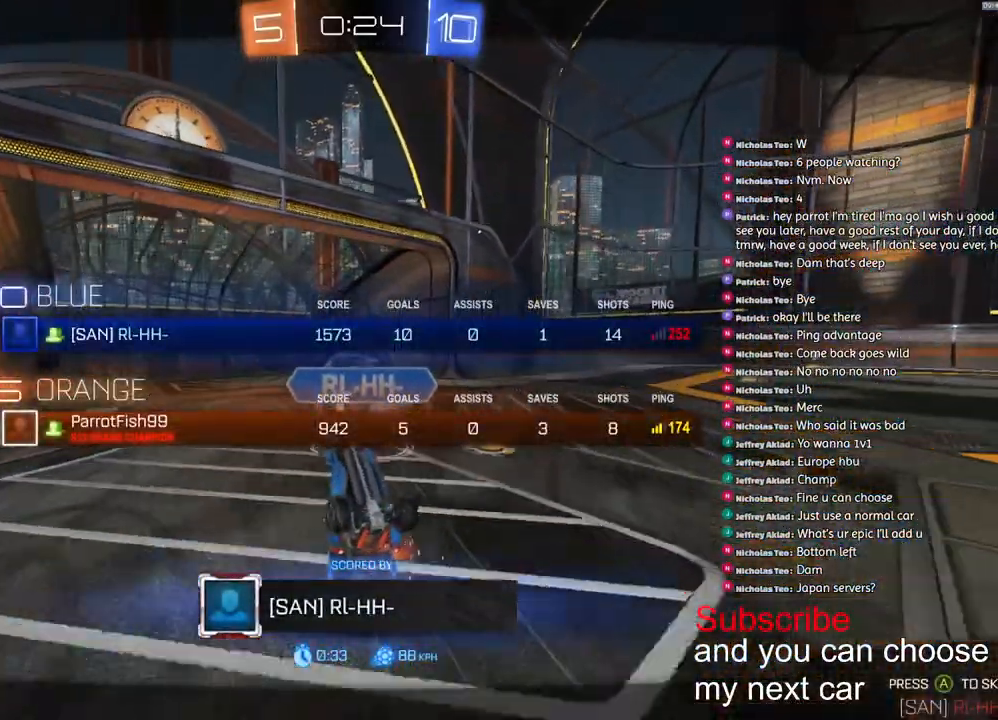
{"buttons": ["SQUARE"], "left_stick": "right", "right_stick": "center", "events": [[67, "left_stick", "right"], [217, "left_stick", "down-left"], [433, "left_stick", "right"]]}
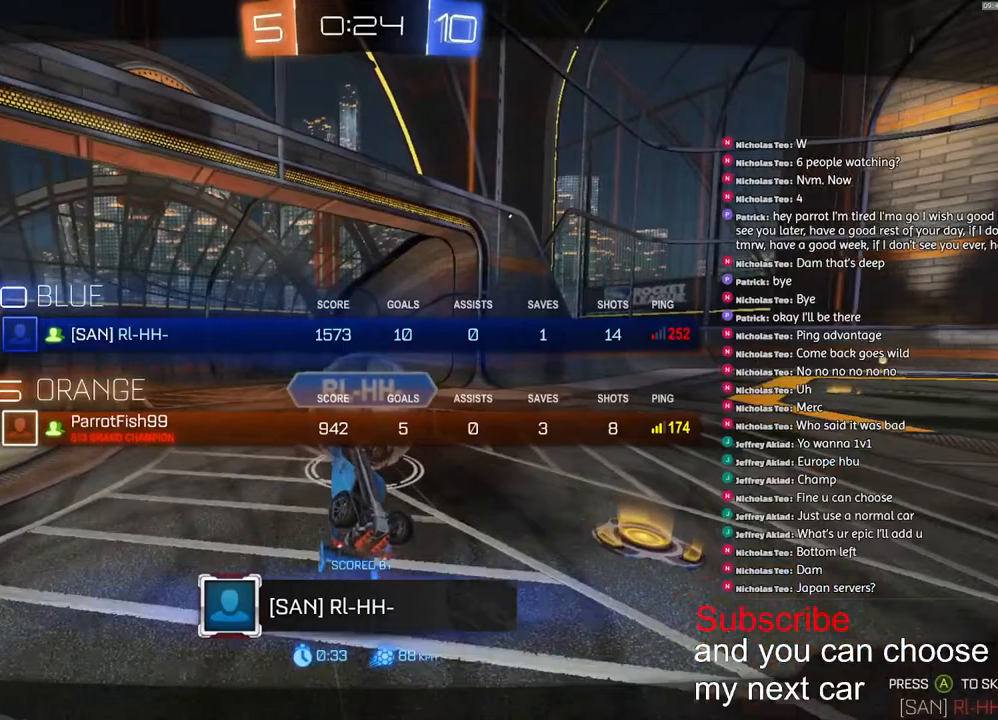
{"buttons": ["SQUARE"], "left_stick": "up-right", "right_stick": "center", "events": [[100, "left_stick", "up-right"]]}
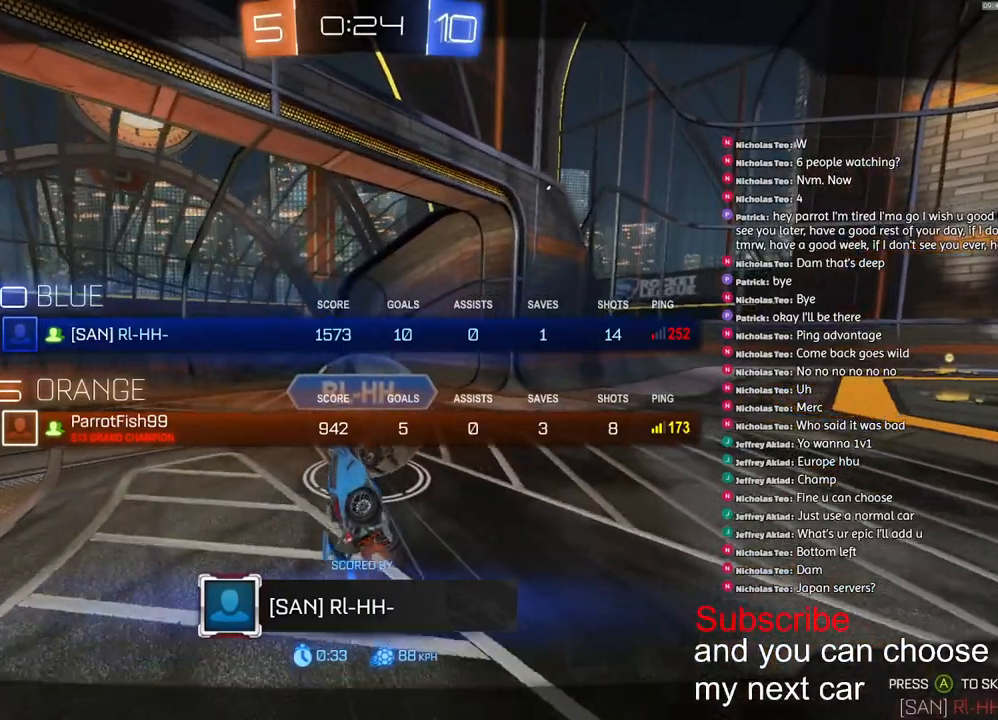
{"buttons": ["SQUARE"], "left_stick": "up-right", "right_stick": "center", "events": []}
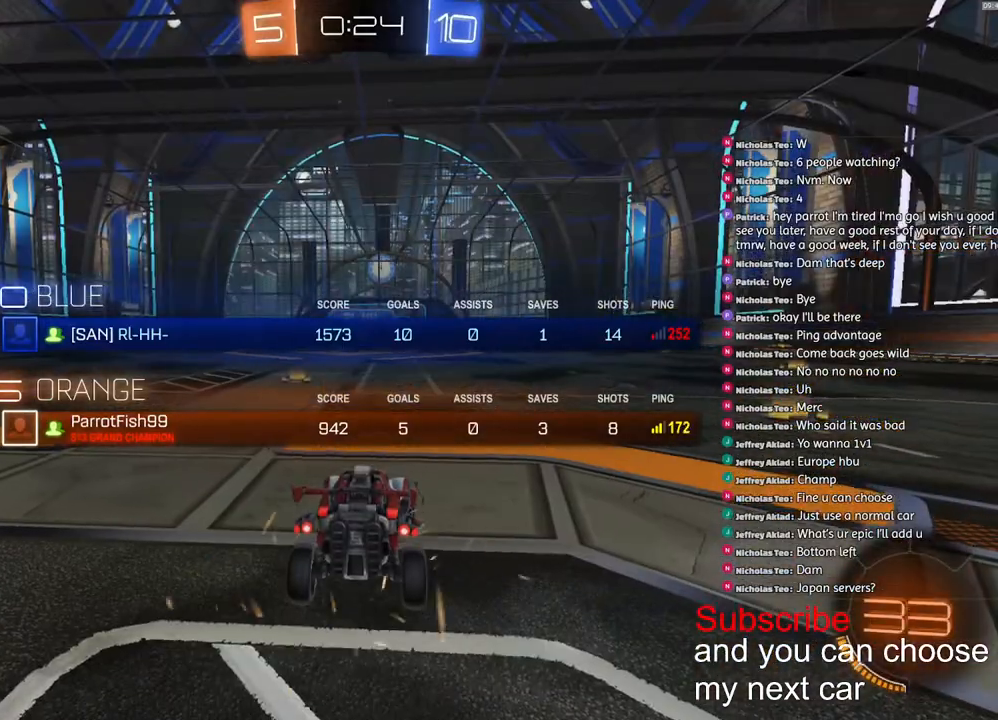
{"buttons": ["SQUARE"], "left_stick": "right", "right_stick": "center", "events": [[233, "left_stick", "left"], [467, "left_stick", "right"]]}
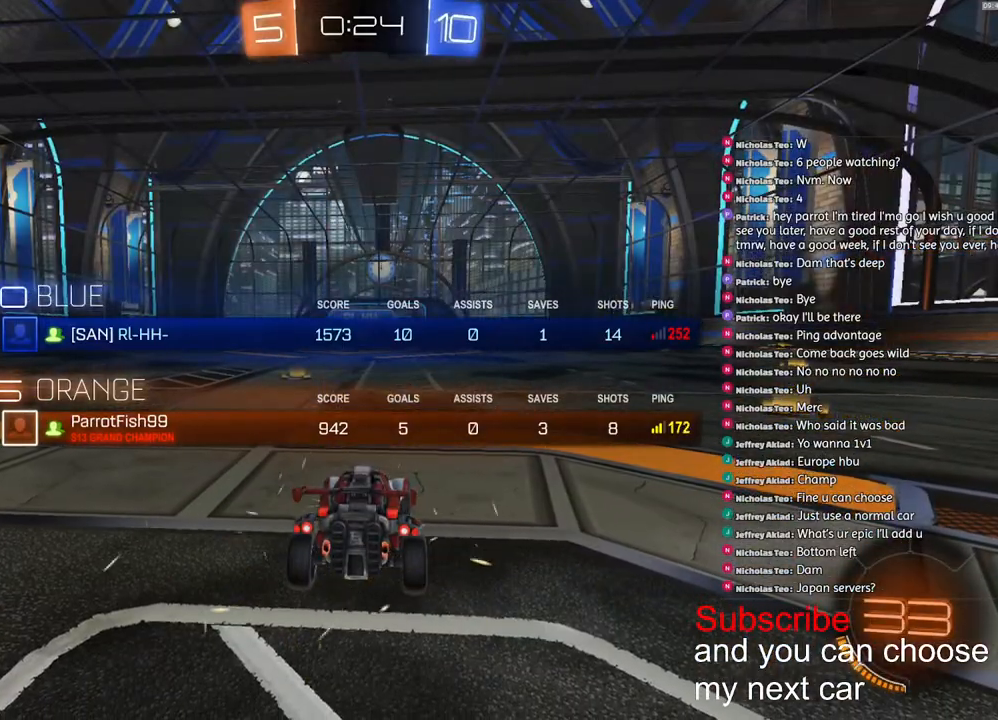
{"buttons": ["SQUARE", "R1", "R2"], "left_stick": "center", "right_stick": "center", "events": [[33, "R1", "down"], [67, "R2", "down"], [83, "SQUARE", "up"], [117, "left_stick", "left"], [233, "left_stick", "up-left"], [233, "right_stick", "up-right"], [317, "right_stick", "center"], [417, "left_stick", "center"], [433, "SQUARE", "down"]]}
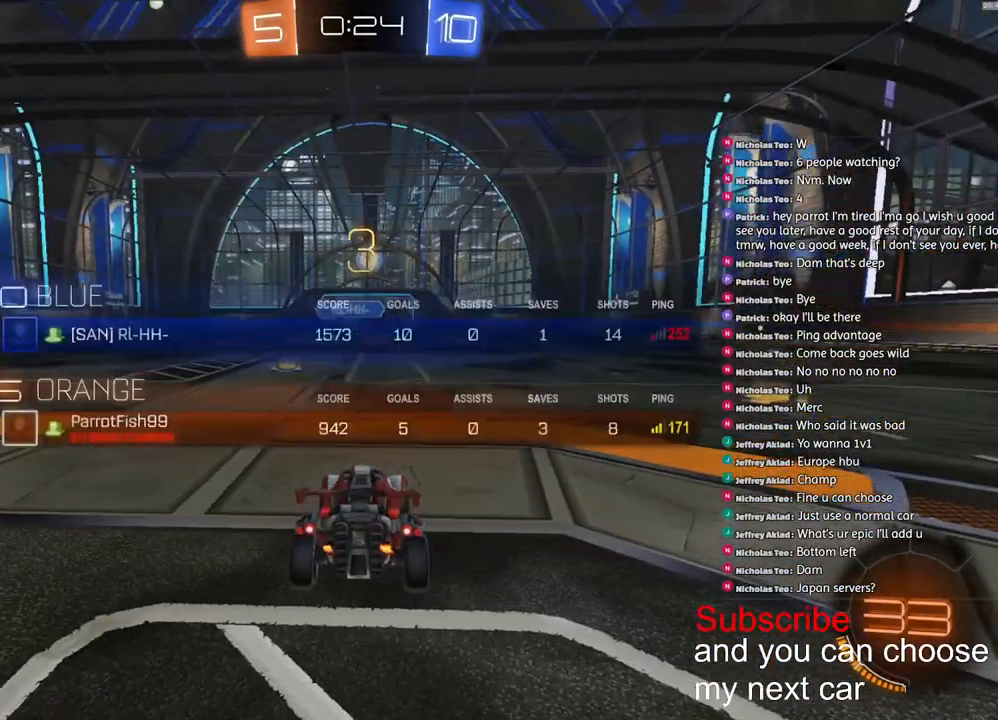
{"buttons": ["SQUARE", "R1", "R2"], "left_stick": "center", "right_stick": "center", "events": []}
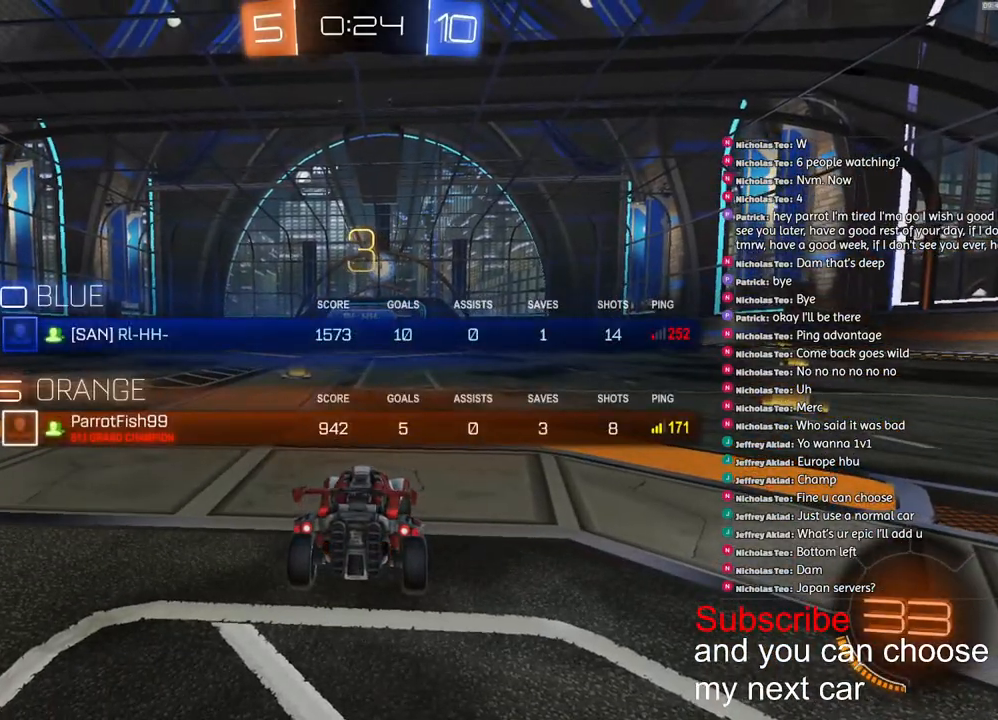
{"buttons": ["SQUARE", "R1", "R2"], "left_stick": "center", "right_stick": "center", "events": []}
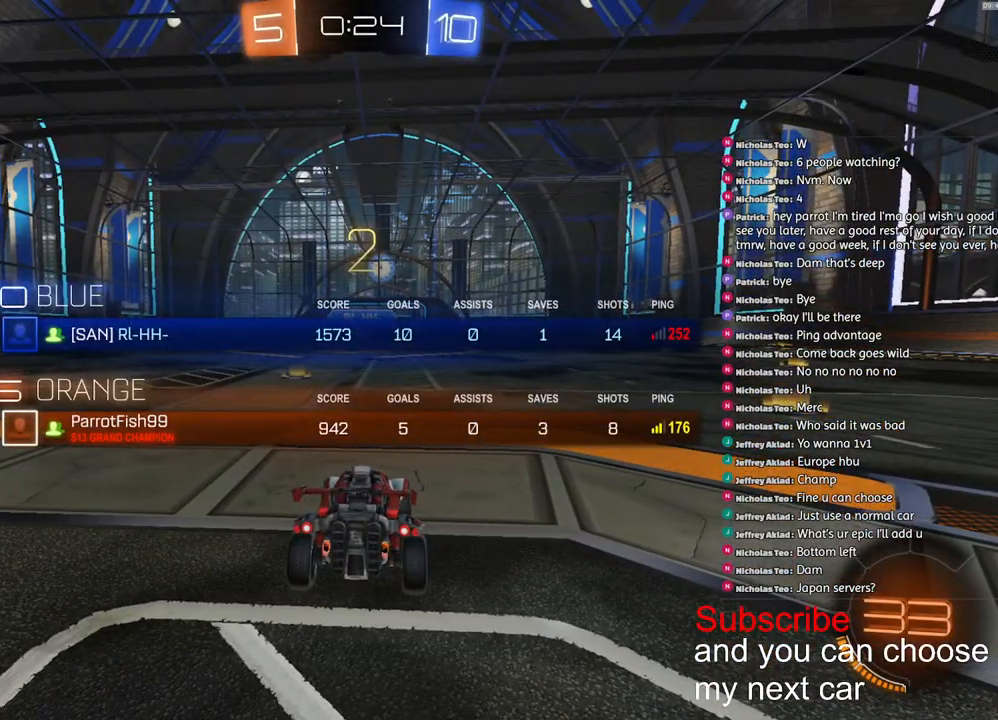
{"buttons": ["R1", "R2"], "left_stick": "center", "right_stick": "center", "events": [[350, "SQUARE", "up"]]}
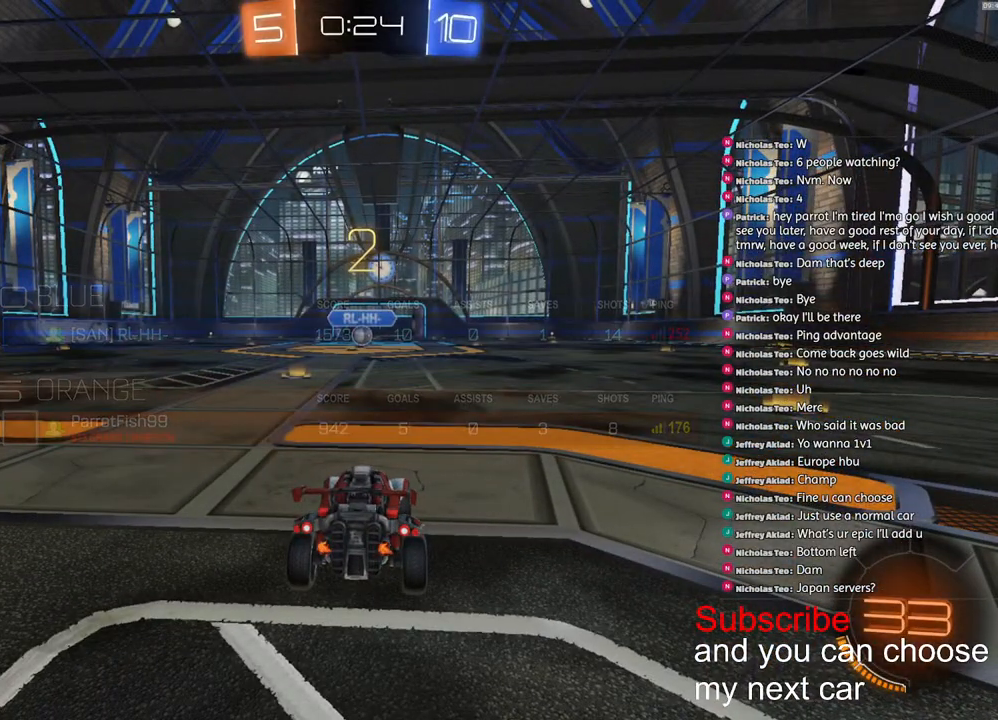
{"buttons": ["R1", "R2"], "left_stick": "center", "right_stick": "center", "events": []}
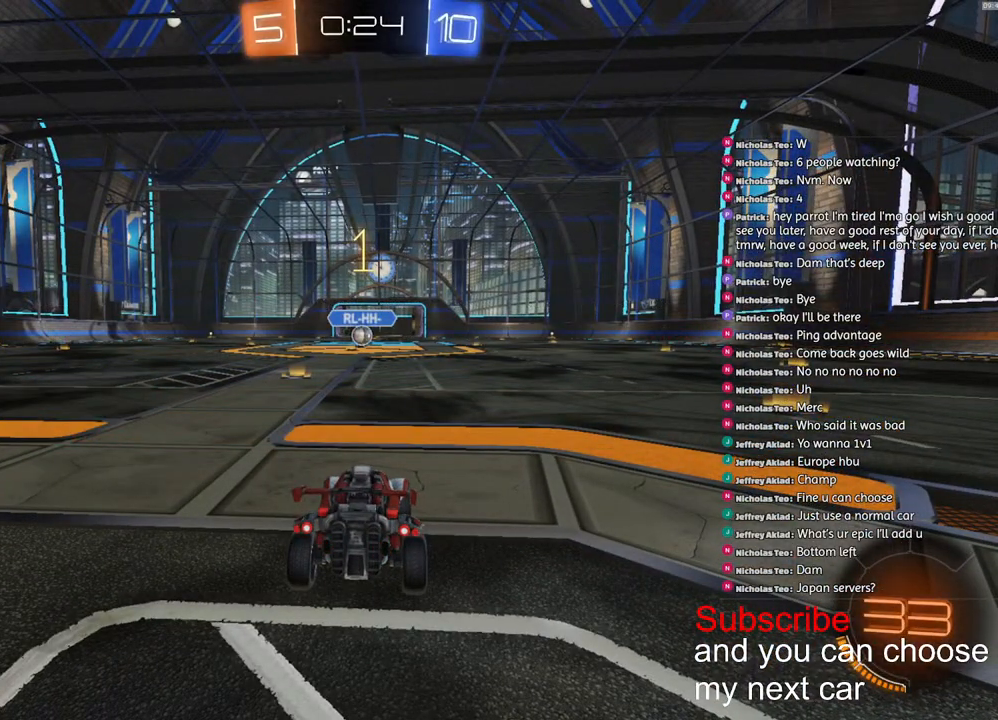
{"buttons": ["R1", "R2"], "left_stick": "right", "right_stick": "center", "events": [[483, "left_stick", "right"]]}
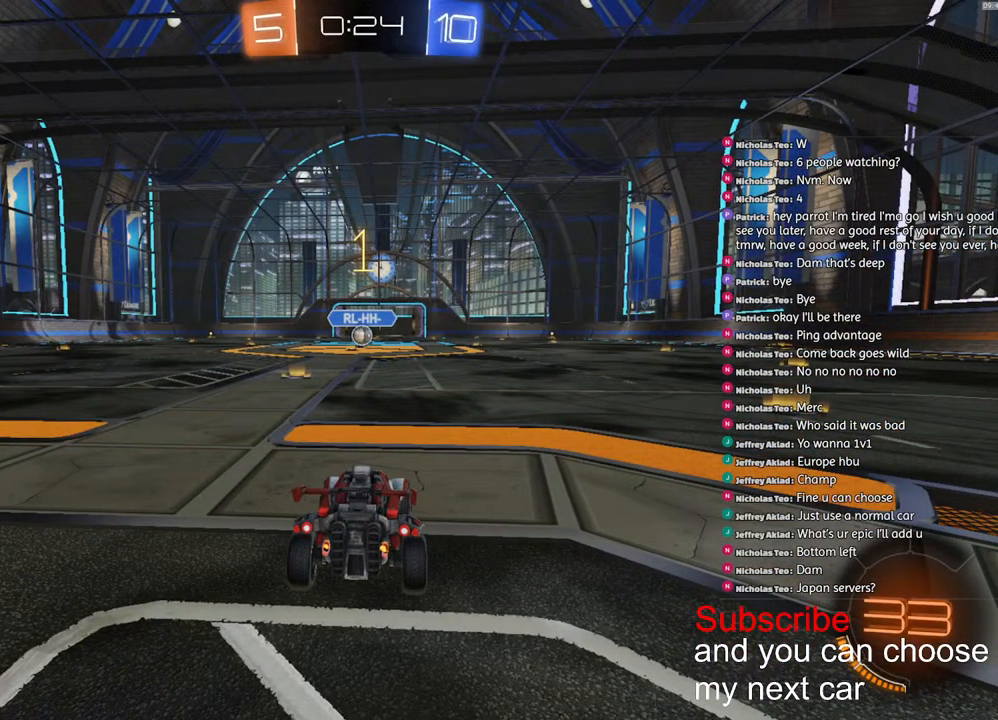
{"buttons": ["CROSS", "L1", "R1", "R2"], "left_stick": "down", "right_stick": "center", "events": [[50, "left_stick", "center"], [233, "CROSS", "down"], [283, "L1", "down"], [283, "left_stick", "up-left"], [317, "CROSS", "up"], [350, "CROSS", "down"], [433, "left_stick", "down"]]}
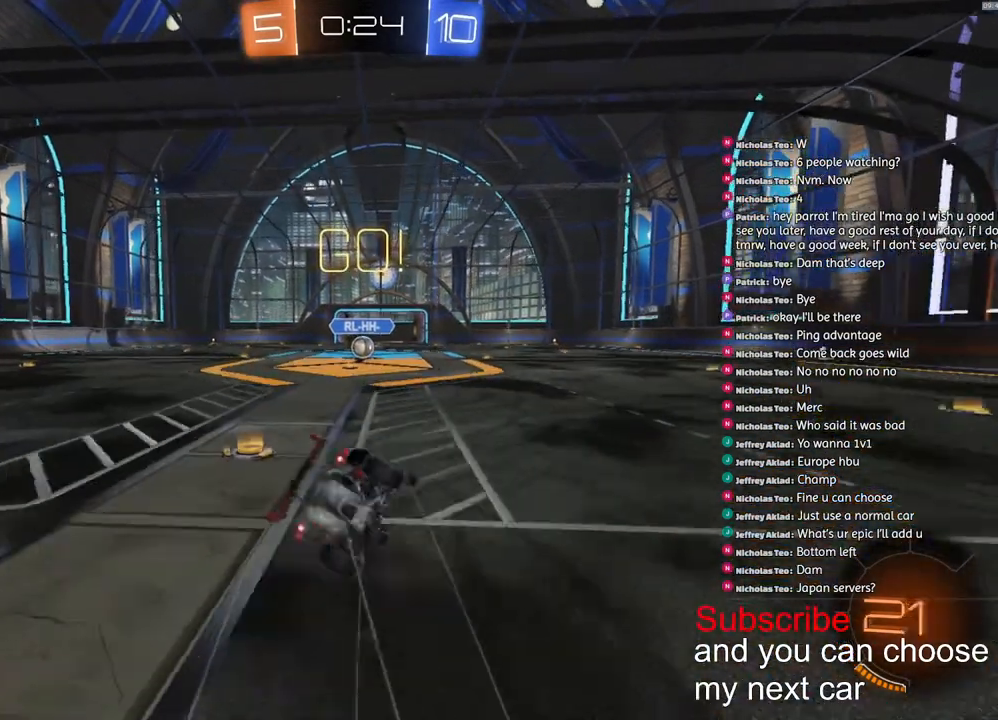
{"buttons": ["L1", "R1", "R2"], "left_stick": "down-left", "right_stick": "center", "events": [[33, "left_stick", "down-left"], [167, "L3", "down"], [233, "CROSS", "up"], [233, "R1", "up"], [317, "L3", "up"], [500, "R1", "down"]]}
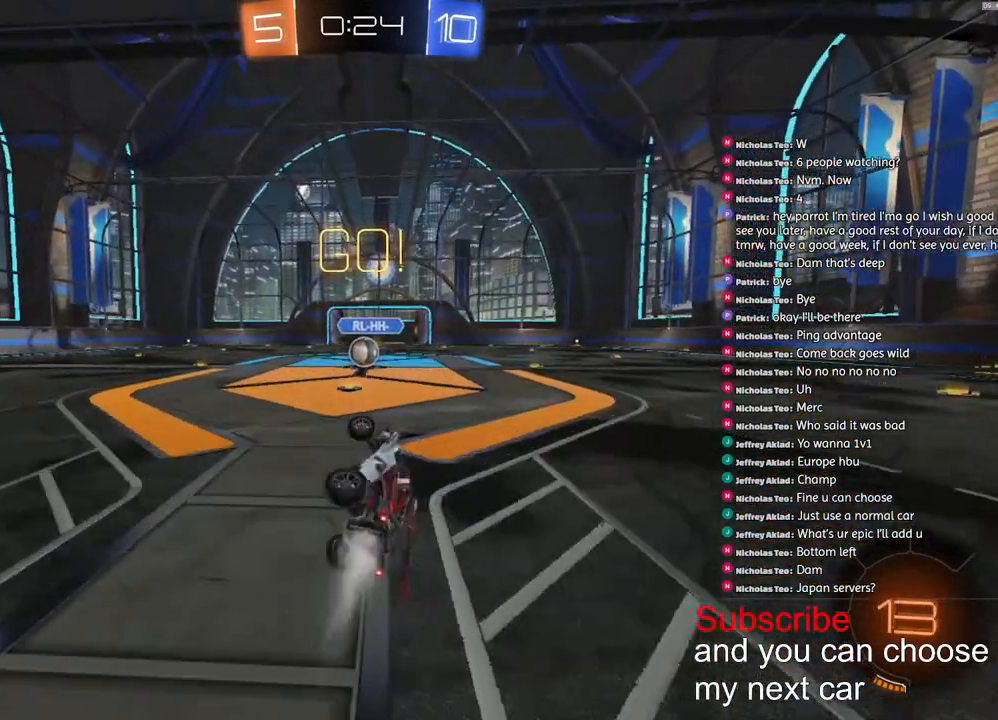
{"buttons": ["R2"], "left_stick": "right", "right_stick": "center", "events": [[200, "L1", "up"], [200, "left_stick", "center"], [400, "R1", "up"], [450, "left_stick", "right"]]}
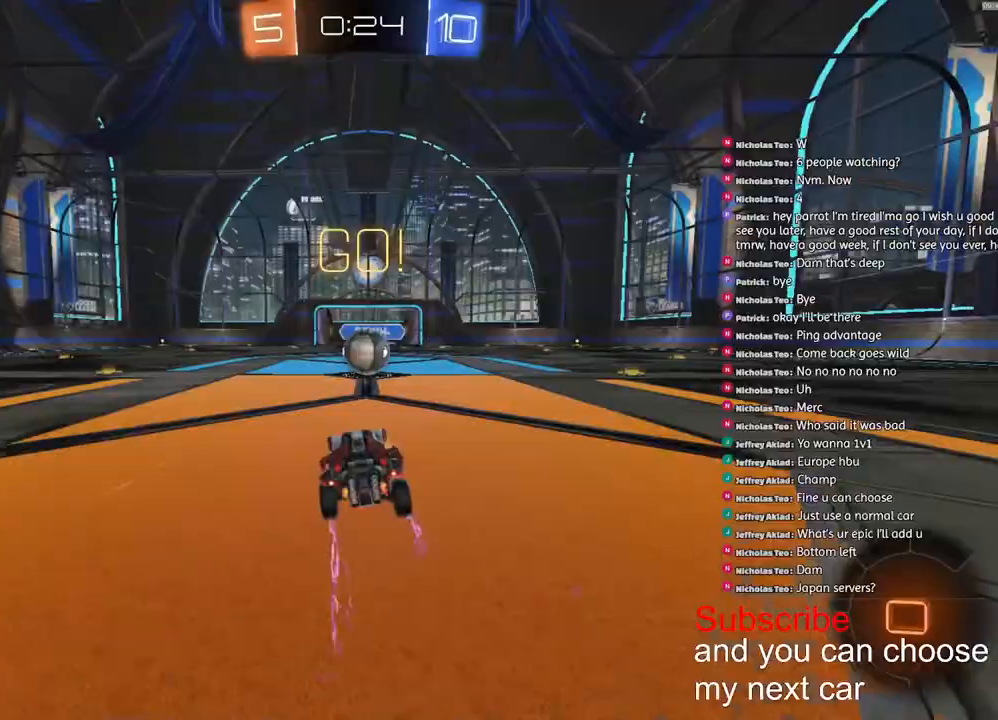
{"buttons": ["CROSS", "L1", "R2"], "left_stick": "left", "right_stick": "center", "events": [[233, "CROSS", "down"], [333, "left_stick", "up-left"], [350, "CROSS", "up"], [350, "L1", "down"], [383, "CROSS", "down"], [467, "left_stick", "left"]]}
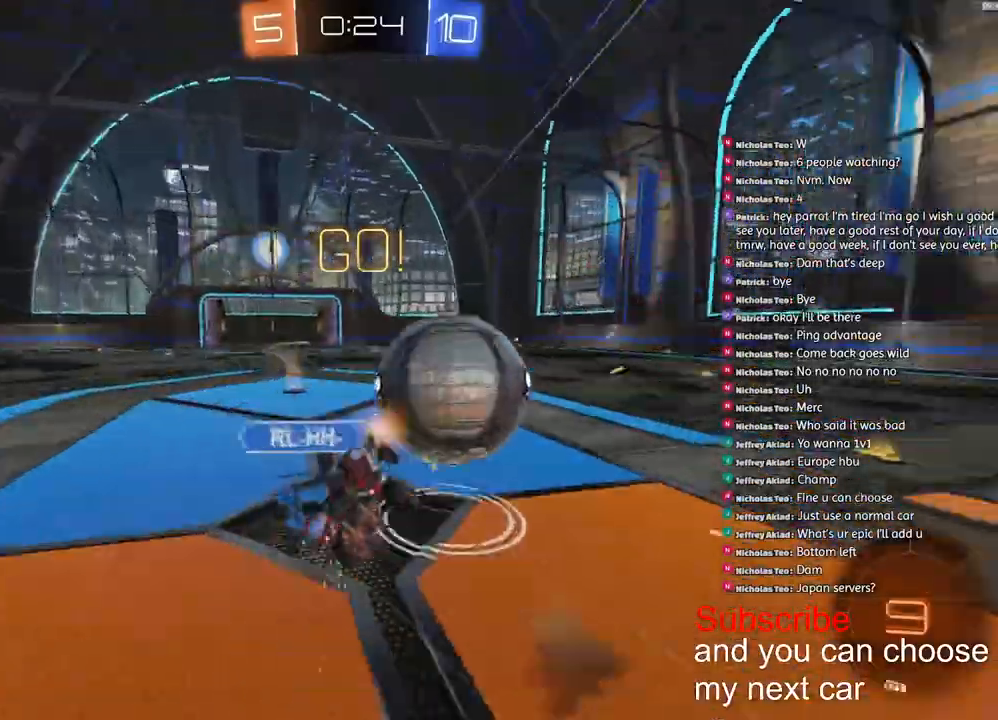
{"buttons": ["L1", "R2"], "left_stick": "left", "right_stick": "center", "events": [[300, "CROSS", "up"]]}
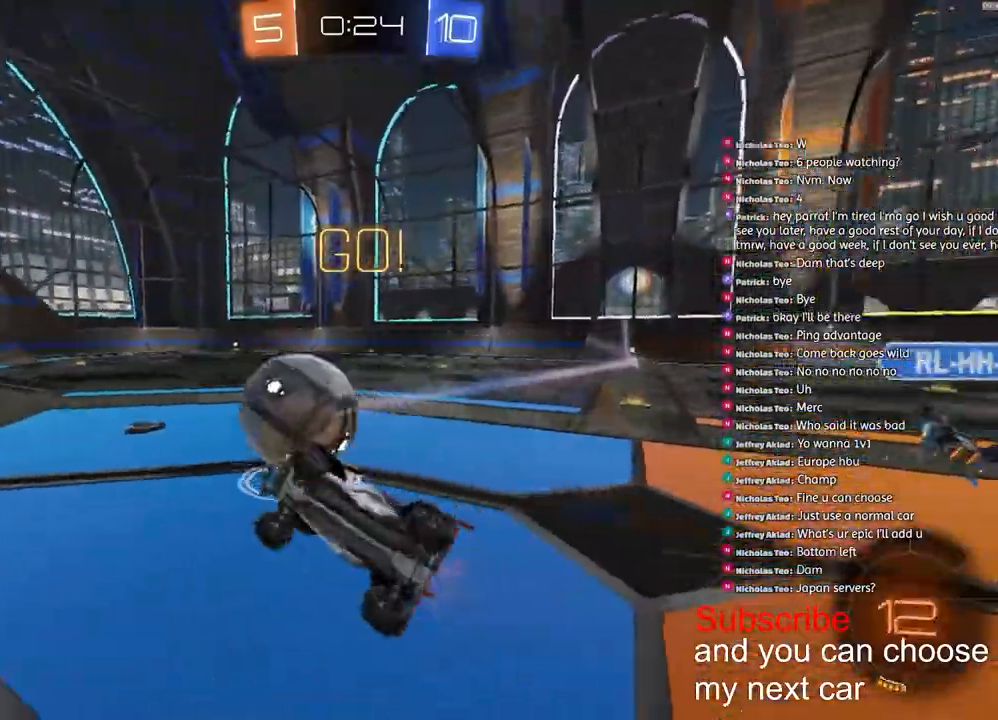
{"buttons": ["R1", "R2"], "left_stick": "left", "right_stick": "center", "events": [[67, "L1", "up"], [417, "R1", "down"]]}
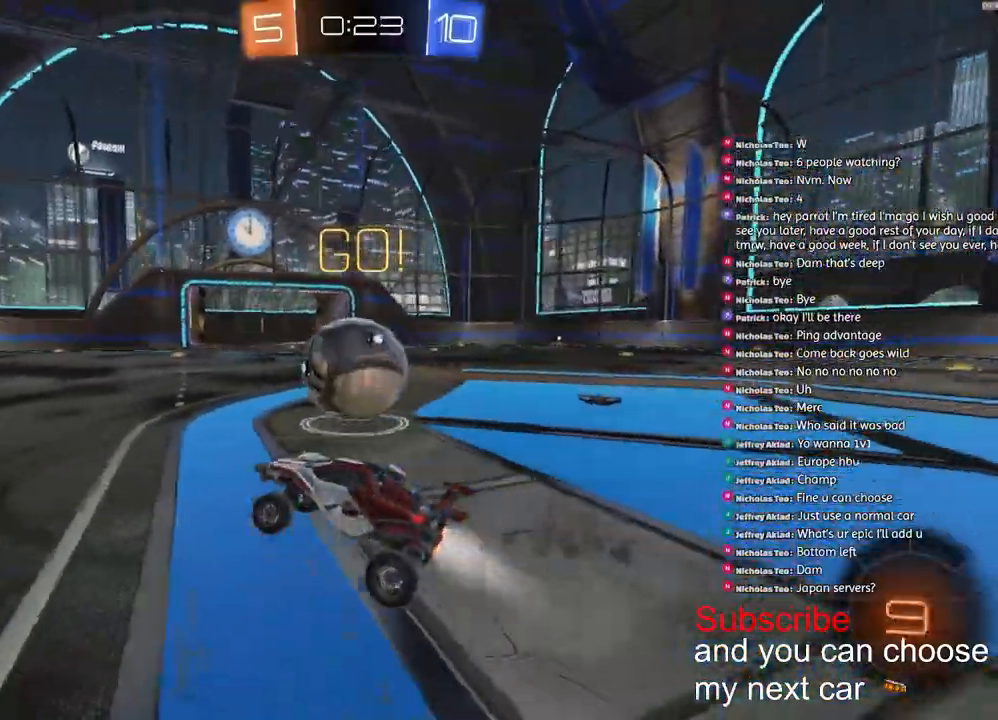
{"buttons": ["R1", "R2"], "left_stick": "right", "right_stick": "center", "events": [[283, "left_stick", "right"]]}
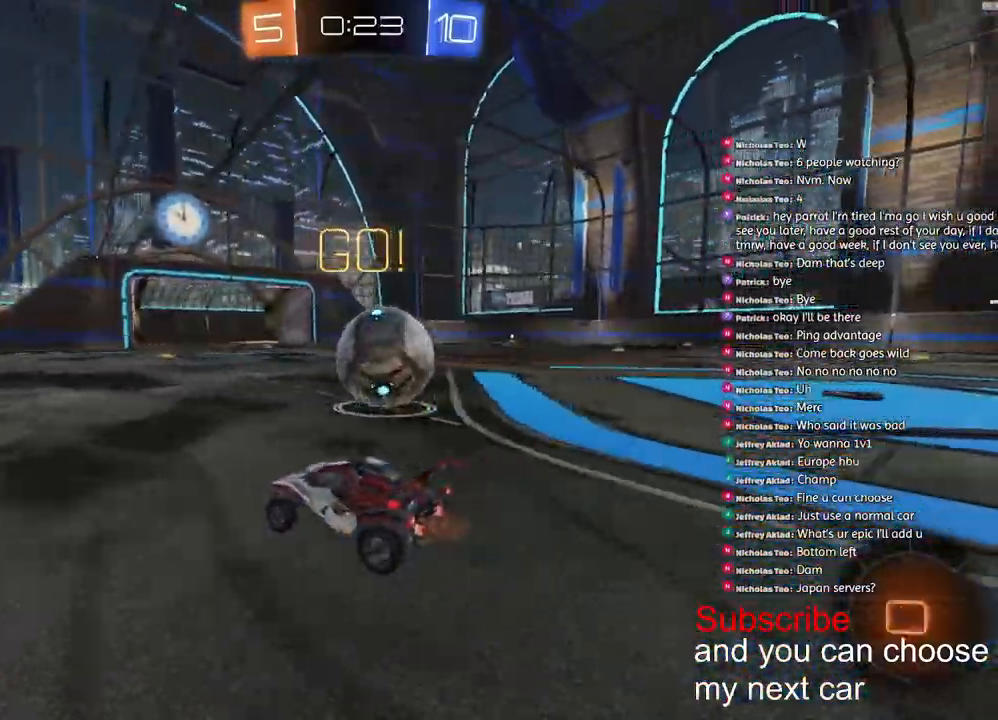
{"buttons": ["CROSS", "L1", "R1", "R2"], "left_stick": "up", "right_stick": "center", "events": [[300, "CROSS", "down"], [367, "L1", "down"], [367, "left_stick", "up"], [383, "CROSS", "up"], [433, "CROSS", "down"]]}
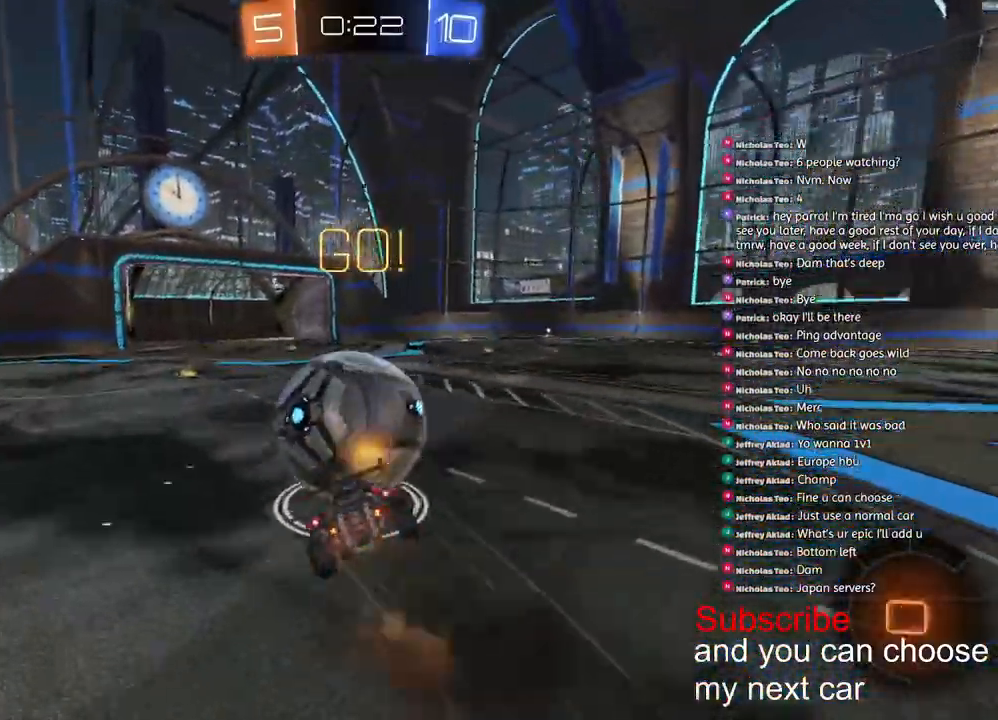
{"buttons": ["CROSS", "L1", "R1", "R2"], "left_stick": "down-left", "right_stick": "center", "events": [[17, "left_stick", "down"], [467, "left_stick", "down-left"]]}
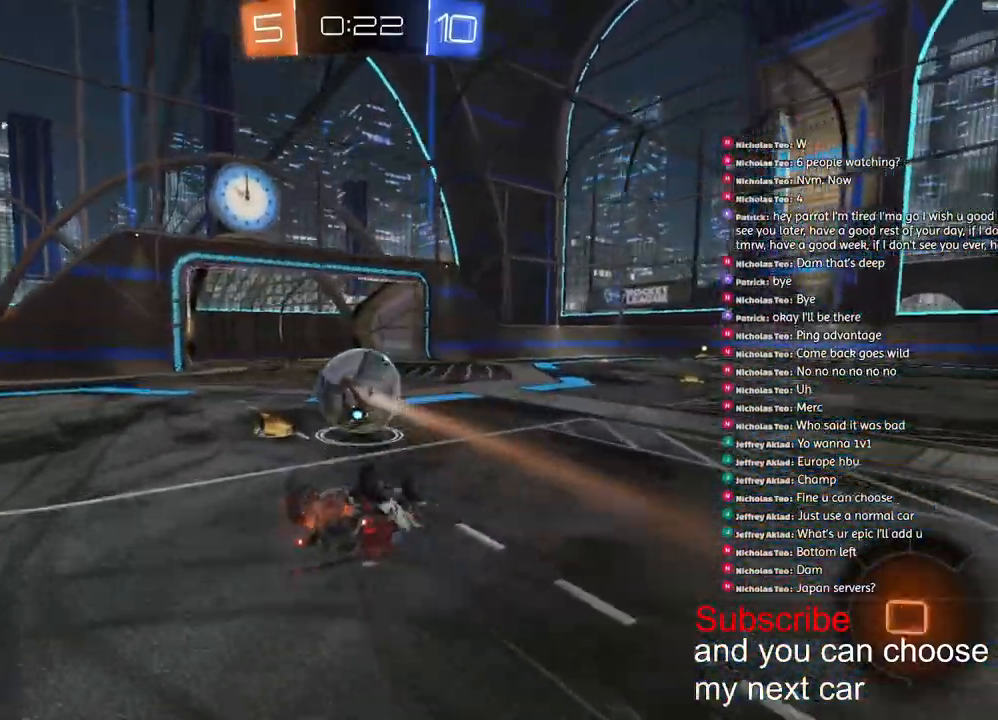
{"buttons": ["L1", "R1", "R2"], "left_stick": "down-left", "right_stick": "center", "events": [[167, "CROSS", "up"], [233, "TRIANGLE", "down"], [433, "TRIANGLE", "up"]]}
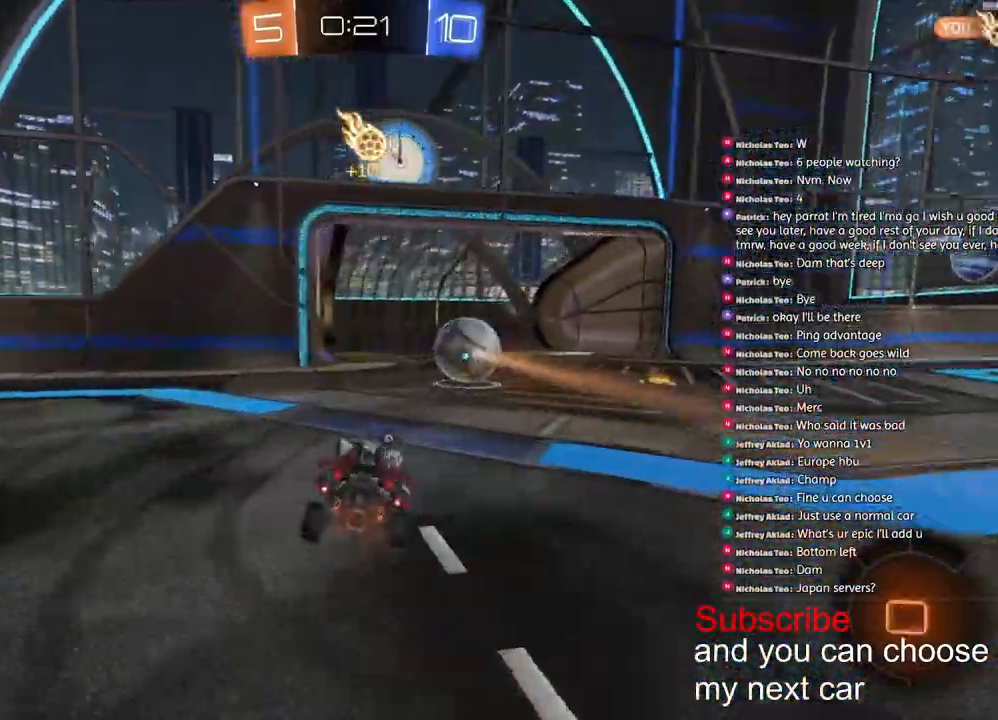
{"buttons": ["CROSS", "L1", "R1", "R2"], "left_stick": "up", "right_stick": "center", "events": [[117, "CROSS", "down"], [117, "left_stick", "up"], [233, "left_stick", "center"], [283, "left_stick", "down"], [317, "CROSS", "up"], [400, "CROSS", "down"], [400, "left_stick", "up"]]}
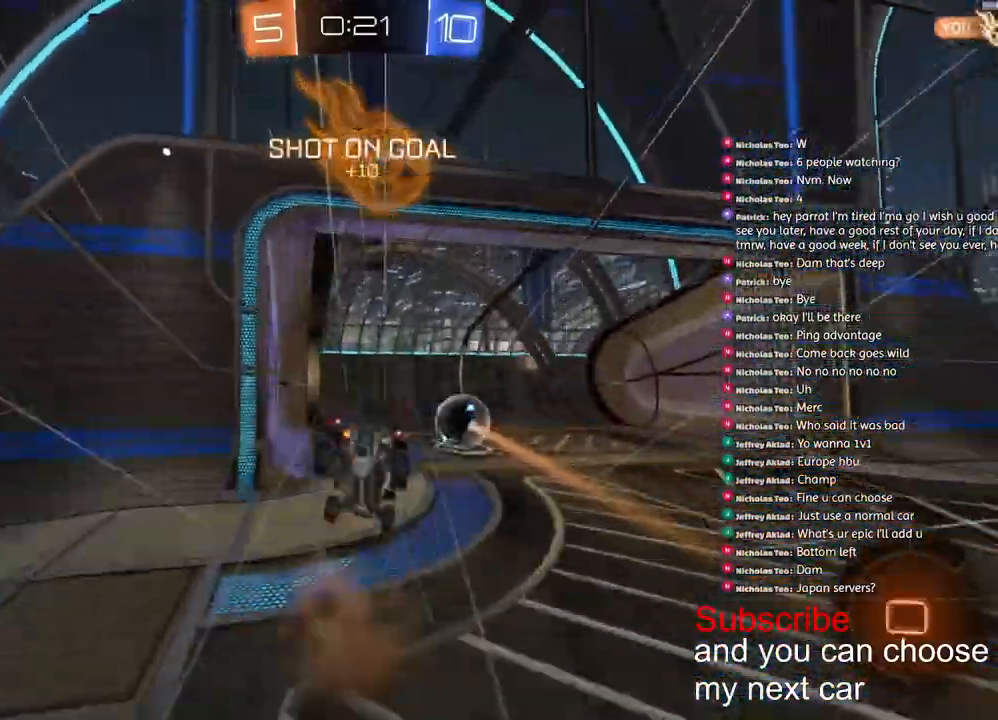
{"buttons": ["TRIANGLE", "L1", "R1", "R2"], "left_stick": "down-right", "right_stick": "center", "events": [[50, "CROSS", "up"], [83, "TRIANGLE", "down"], [83, "left_stick", "down-right"]]}